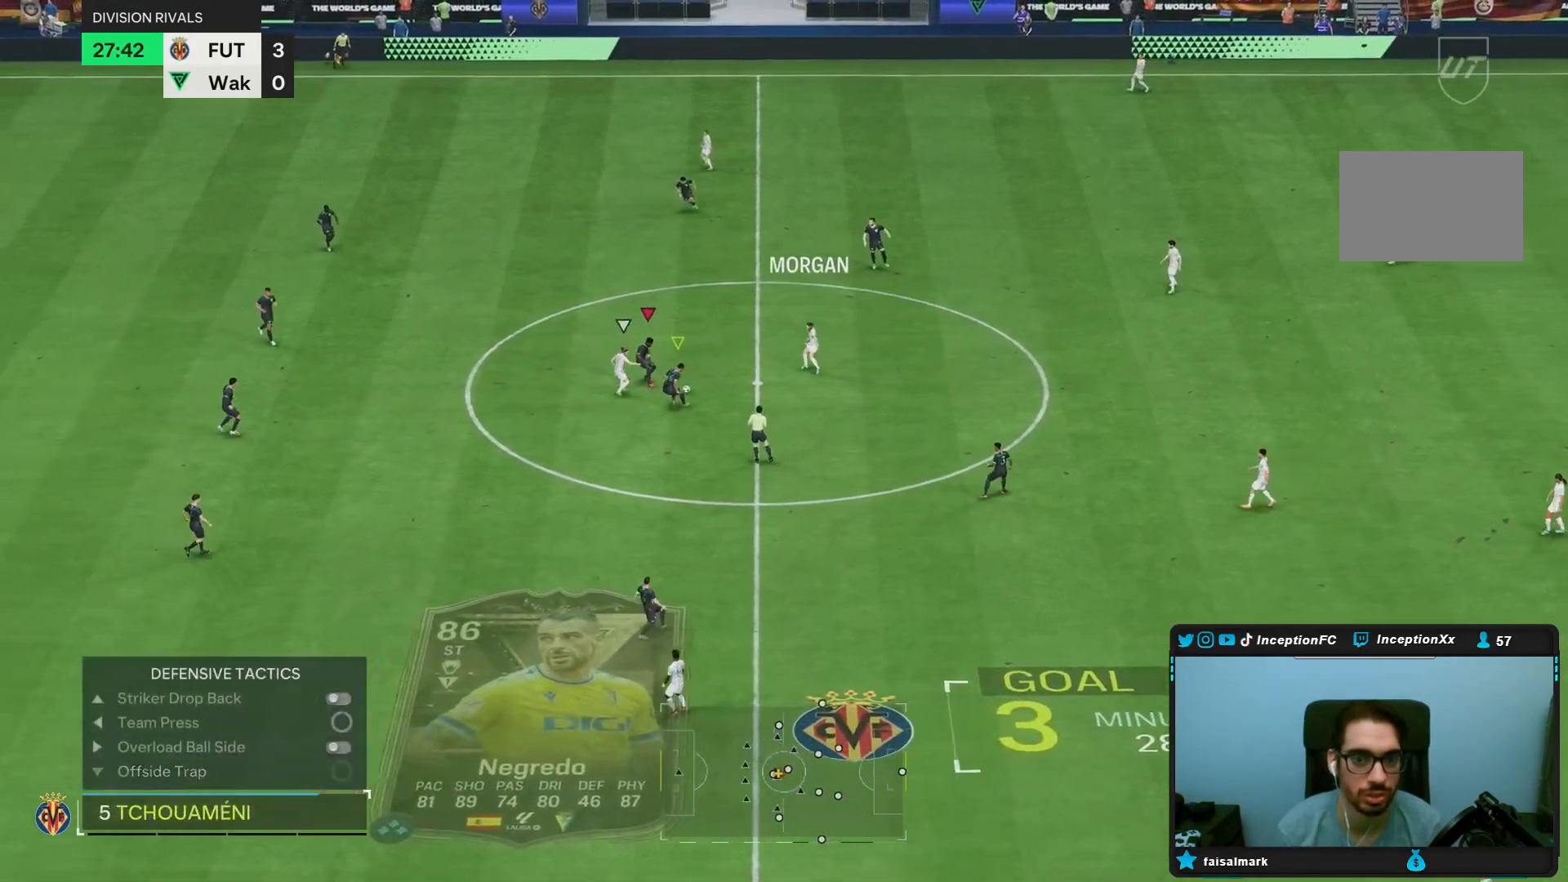
Gameplay with a controller (PlayStation layout); each line is a JSON object with the inputs held at the frame after it (dt_ms = milliseconds from this image to that frame). "events" lists button and stick changes between this image and that frame as [ms after this image, input, new state], when the widget could be followed in between. Not read: L3 R3.
{"dt_ms": 1000, "buttons": ["R2"], "left_stick": "up", "right_stick": "center"}
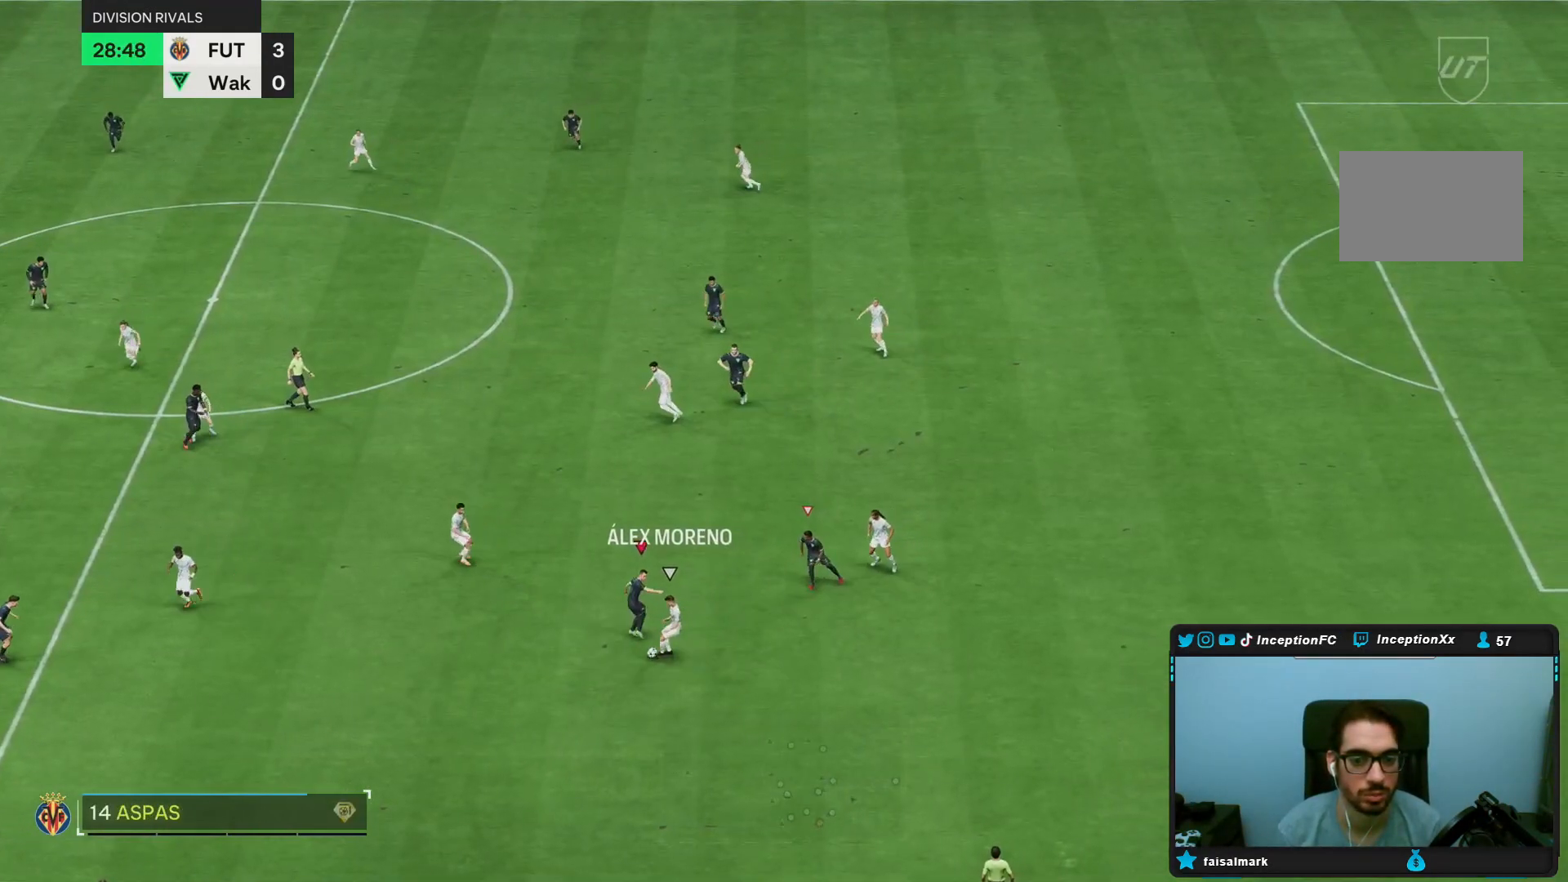
{"dt_ms": 500, "buttons": ["L2"], "left_stick": "up-left", "right_stick": "center", "events": [[83, "L2", "down"], [117, "R2", "up"], [483, "left_stick", "up-left"]]}
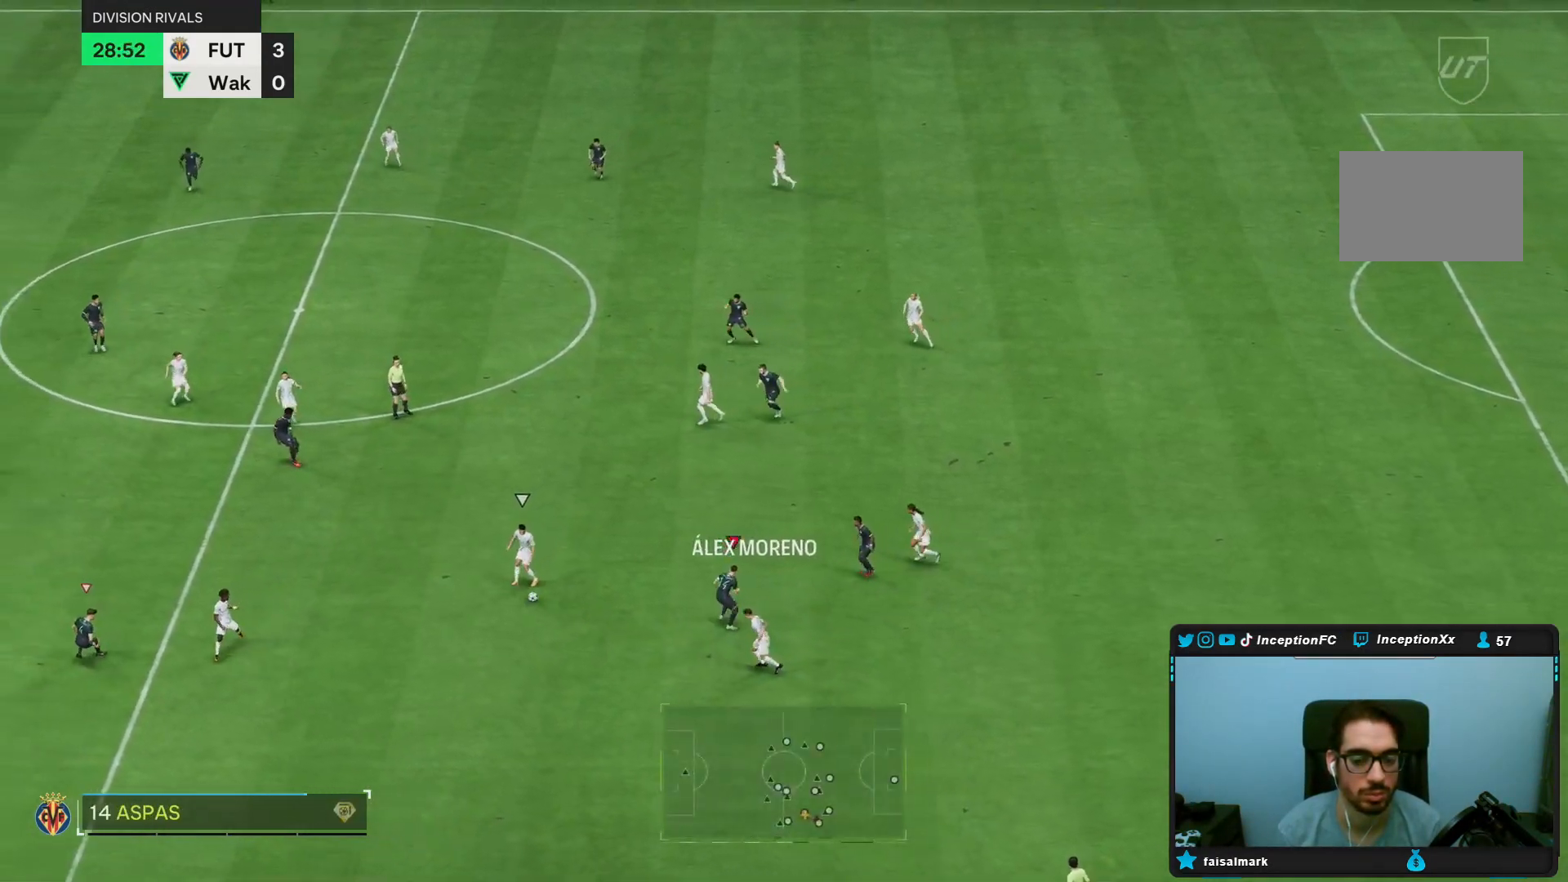
{"dt_ms": 500, "buttons": ["L2"], "left_stick": "center", "right_stick": "center", "events": [[117, "L2", "up"], [117, "right_stick", "left"], [150, "left_stick", "down-right"], [183, "R1", "down"], [267, "right_stick", "center"], [283, "L2", "down"], [283, "R1", "up"], [350, "left_stick", "center"]]}
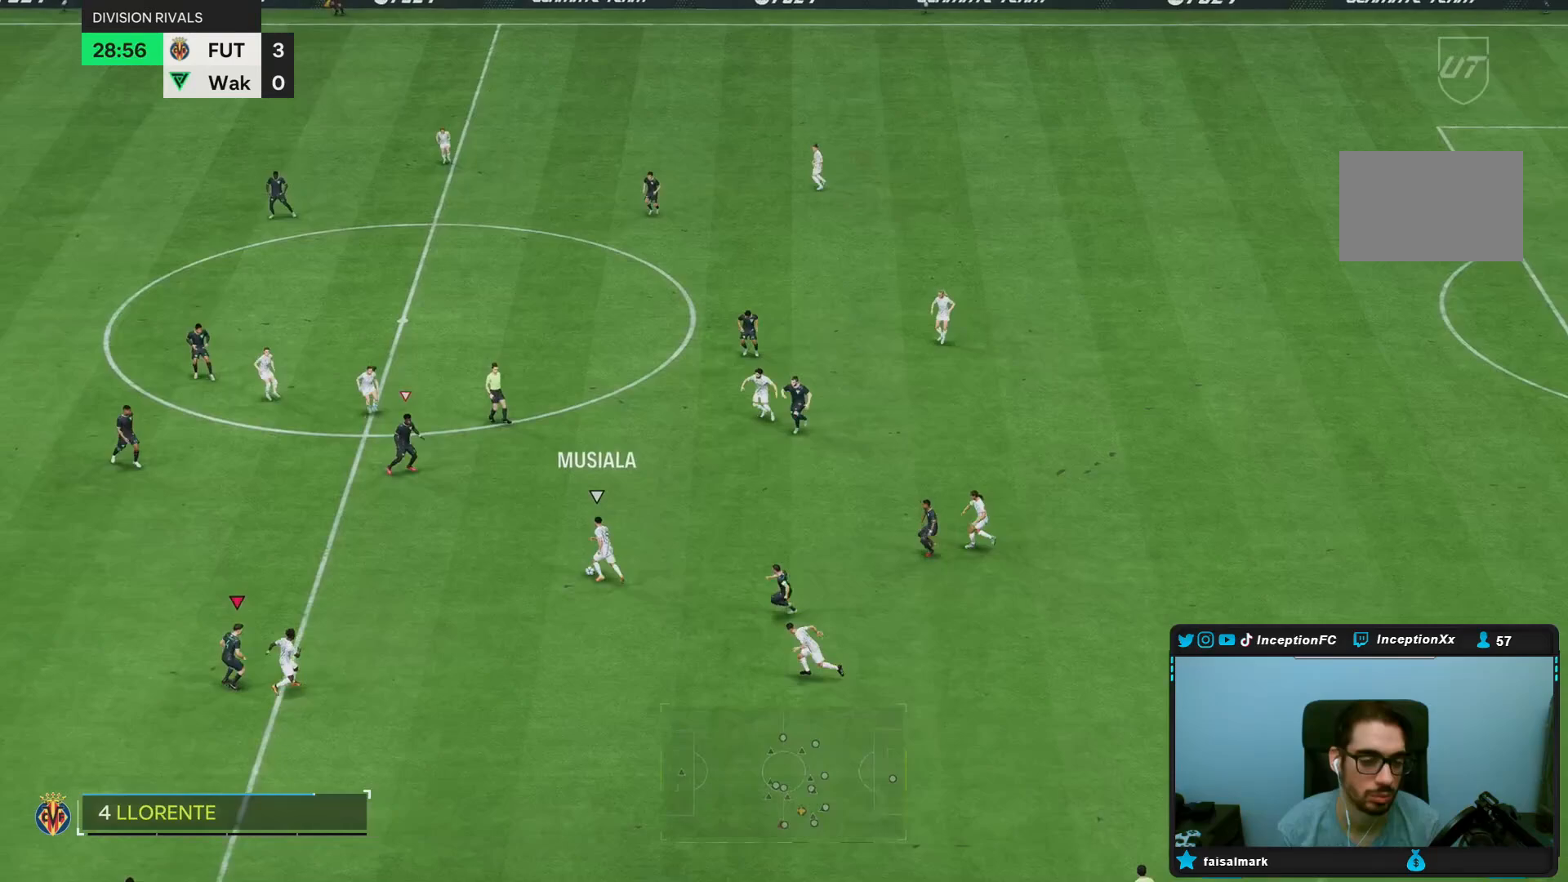
{"dt_ms": 500, "buttons": ["R2"], "left_stick": "down", "right_stick": "center", "events": [[167, "right_stick", "up"], [183, "left_stick", "down-left"], [233, "L2", "up"], [250, "R1", "down"], [283, "right_stick", "center"], [383, "R1", "up"], [417, "left_stick", "down"], [433, "R2", "down"]]}
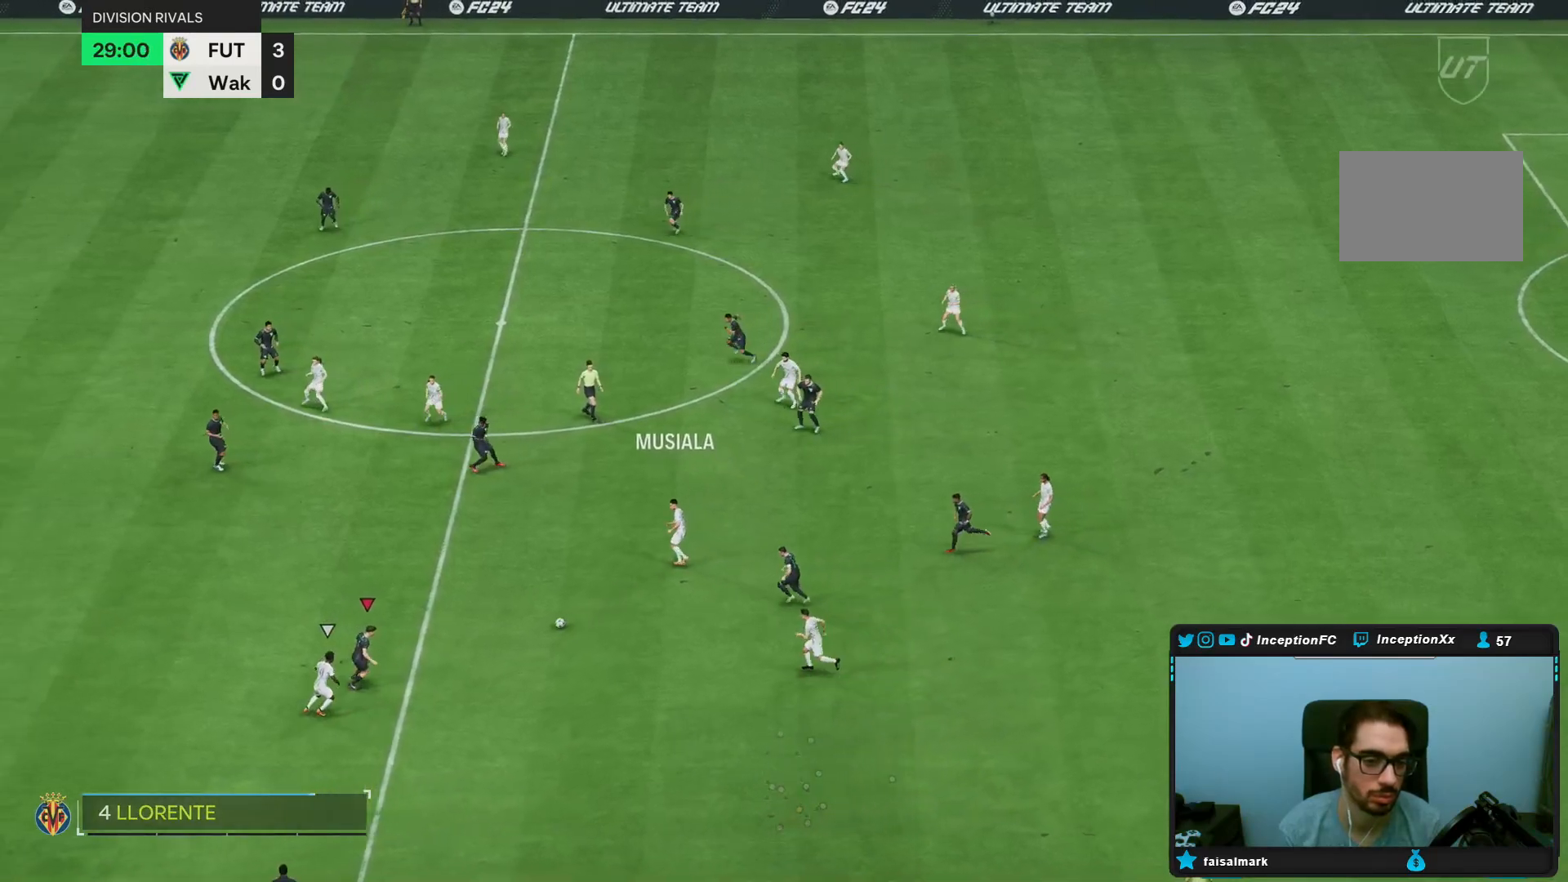
{"dt_ms": 500, "buttons": [], "left_stick": "right", "right_stick": "center", "events": [[183, "left_stick", "down-left"], [300, "L1", "down"], [333, "R2", "up"], [350, "left_stick", "right"], [367, "L1", "up"]]}
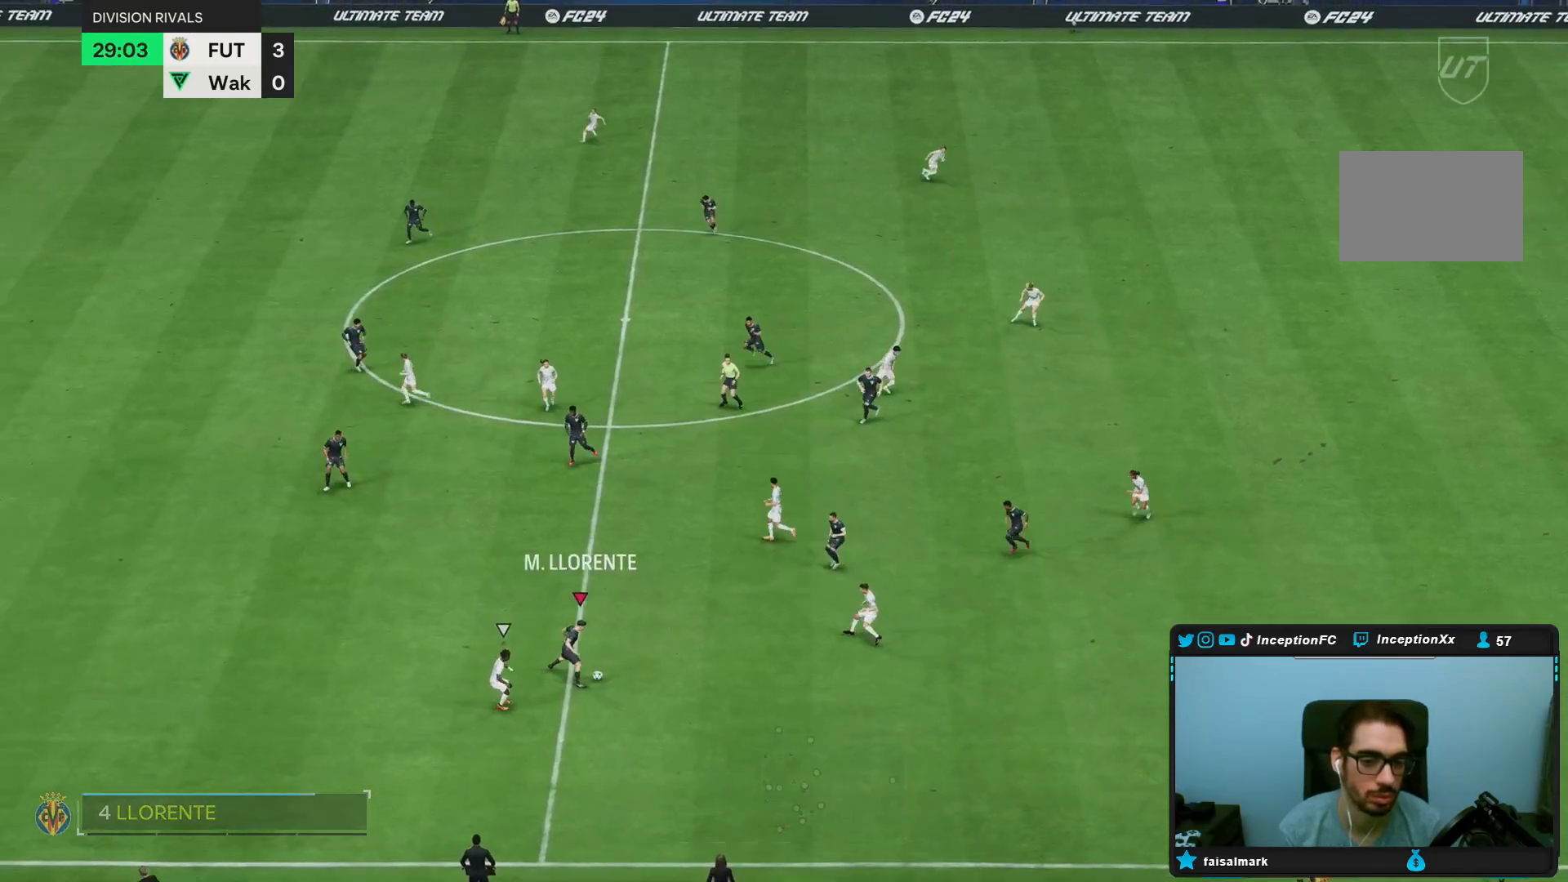
{"dt_ms": 1000, "buttons": [], "left_stick": "center", "right_stick": "center", "events": [[300, "left_stick", "center"], [500, "L1", "down"], [533, "left_stick", "up"], [600, "L1", "up"], [833, "left_stick", "center"]]}
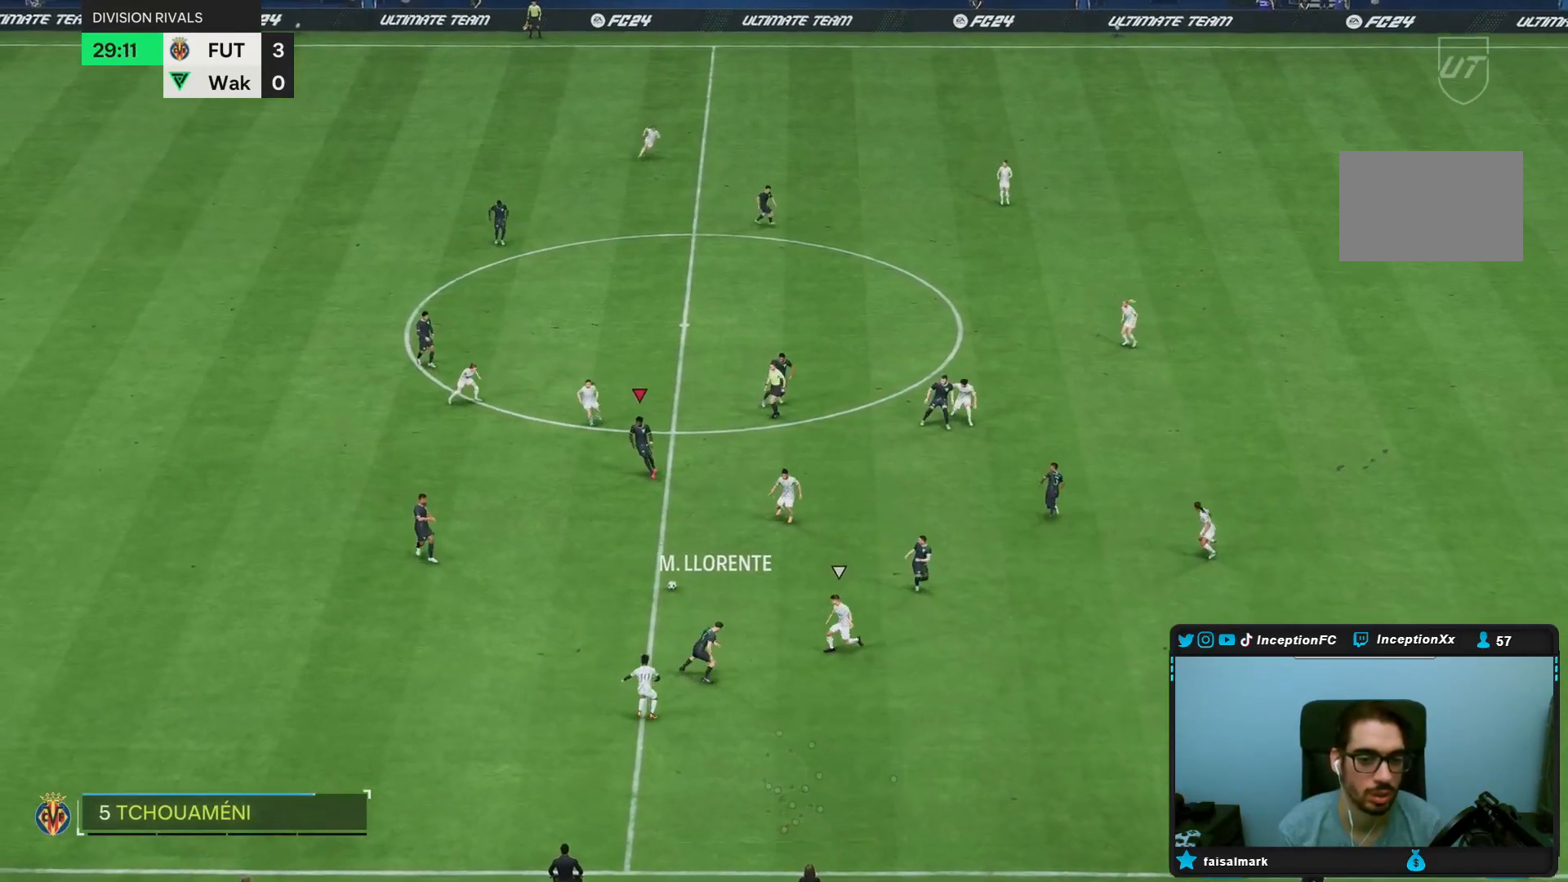
{"dt_ms": 500, "buttons": [], "left_stick": "down", "right_stick": "center", "events": [[117, "left_stick", "down-right"], [233, "left_stick", "down"]]}
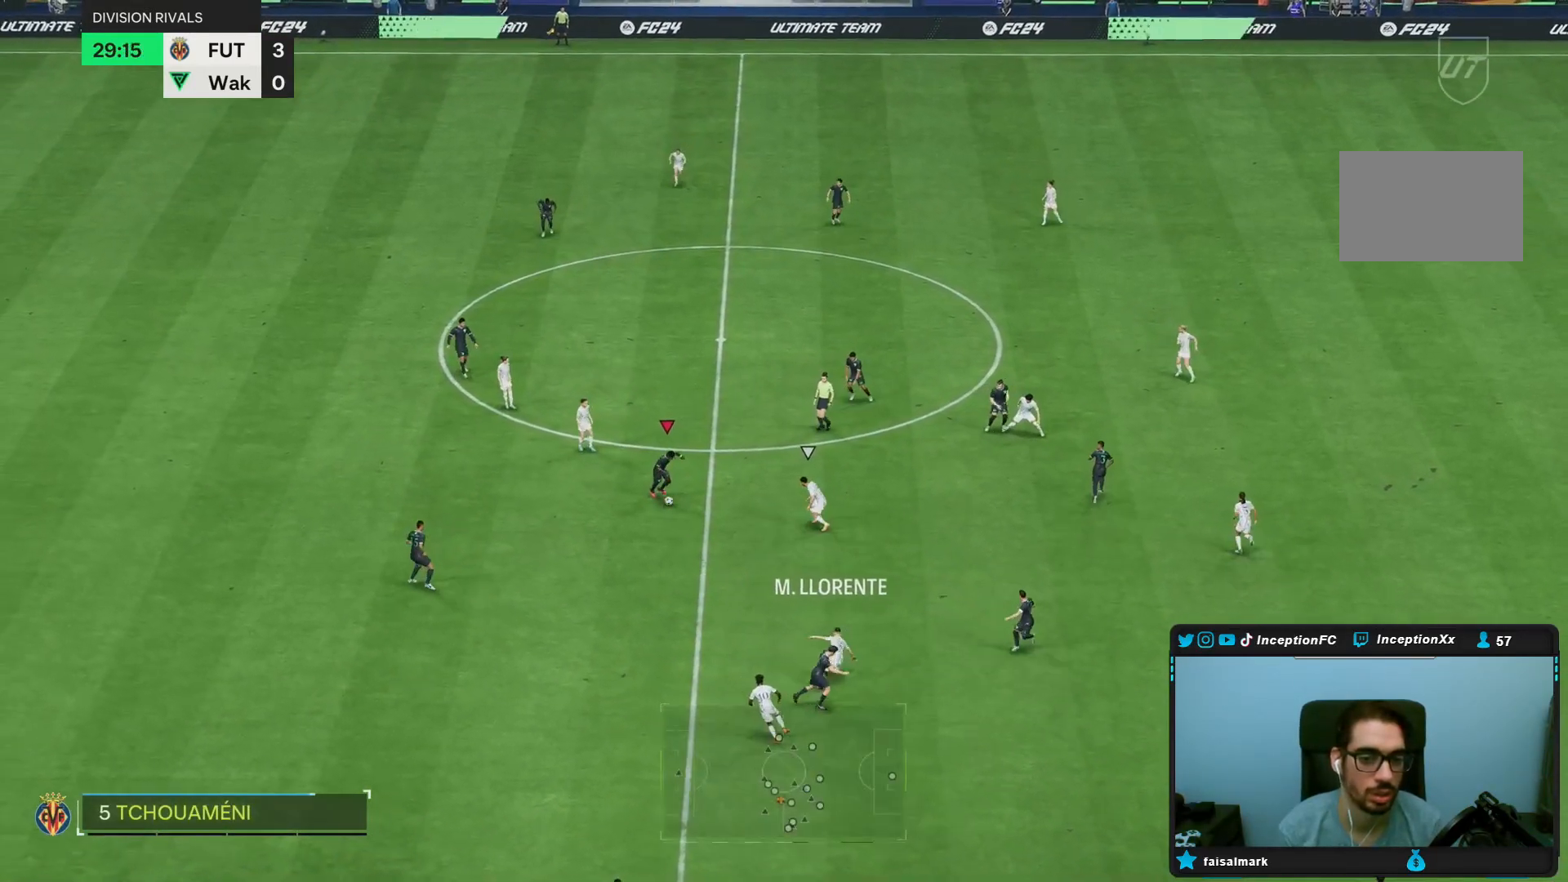
{"dt_ms": 500, "buttons": ["R1"], "left_stick": "down-right", "right_stick": "center", "events": [[100, "R1", "down"], [233, "left_stick", "down-right"]]}
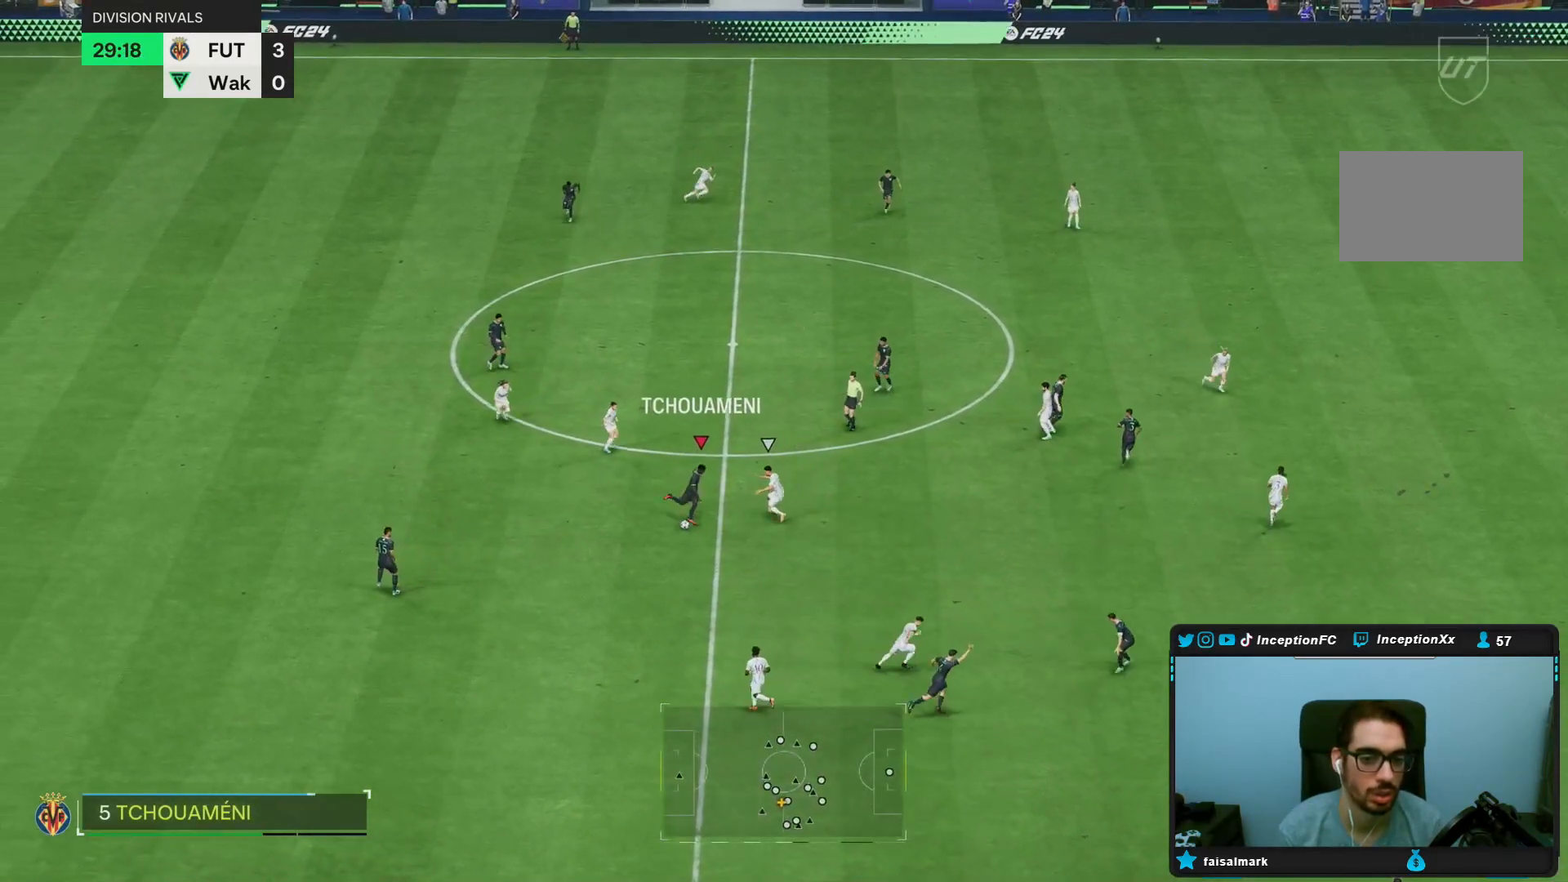
{"dt_ms": 500, "buttons": [], "left_stick": "right", "right_stick": "center", "events": [[317, "R1", "up"], [350, "left_stick", "right"]]}
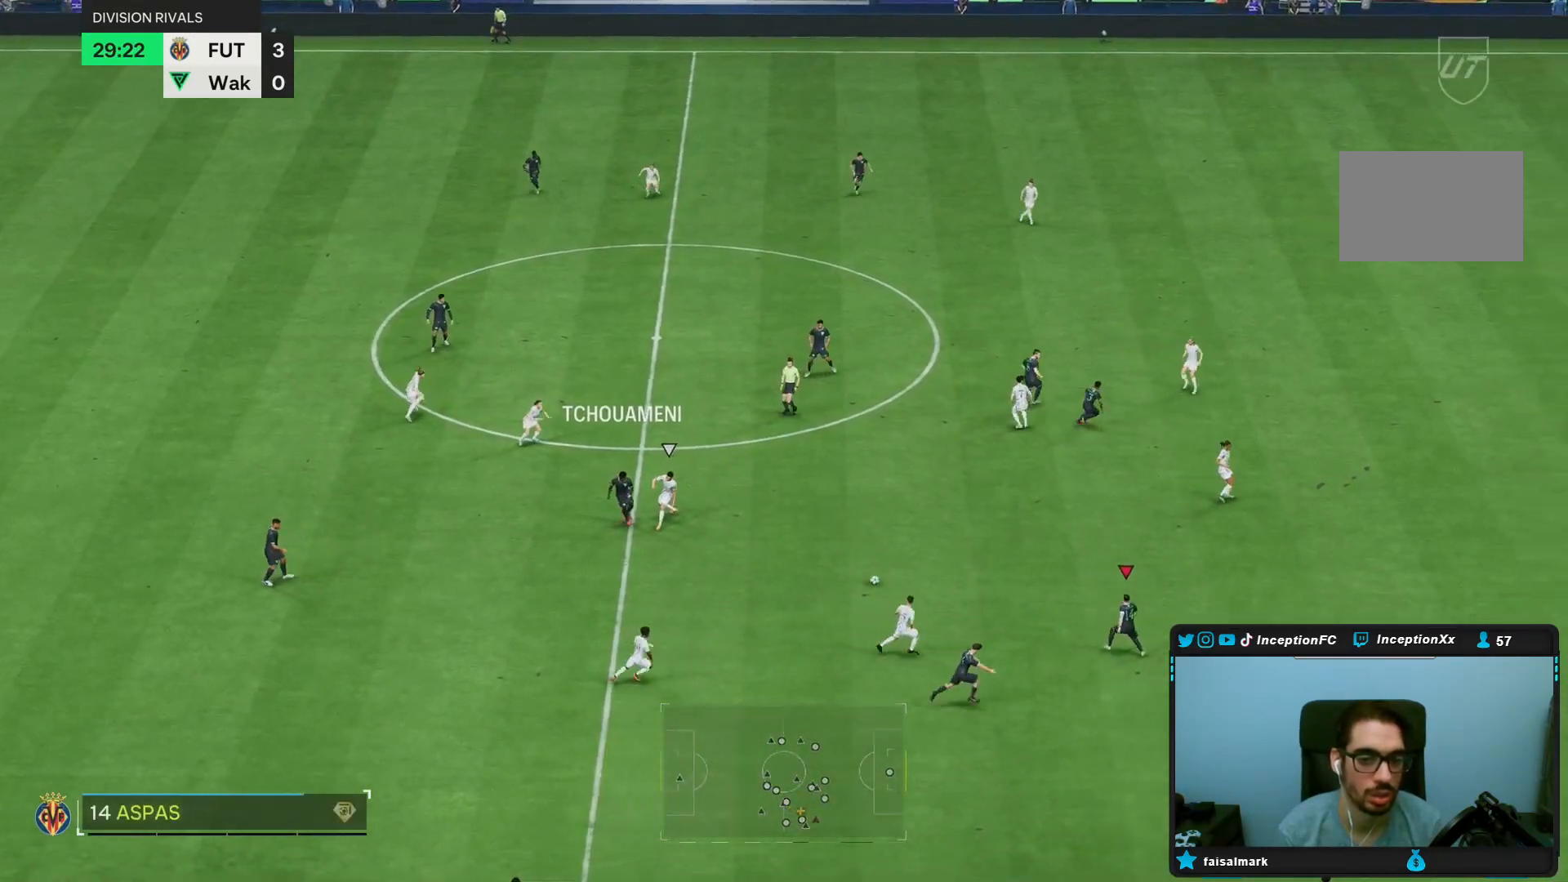
{"dt_ms": 500, "buttons": [], "left_stick": "up-right", "right_stick": "center", "events": [[200, "R2", "down"], [383, "R2", "up"], [383, "left_stick", "up-right"]]}
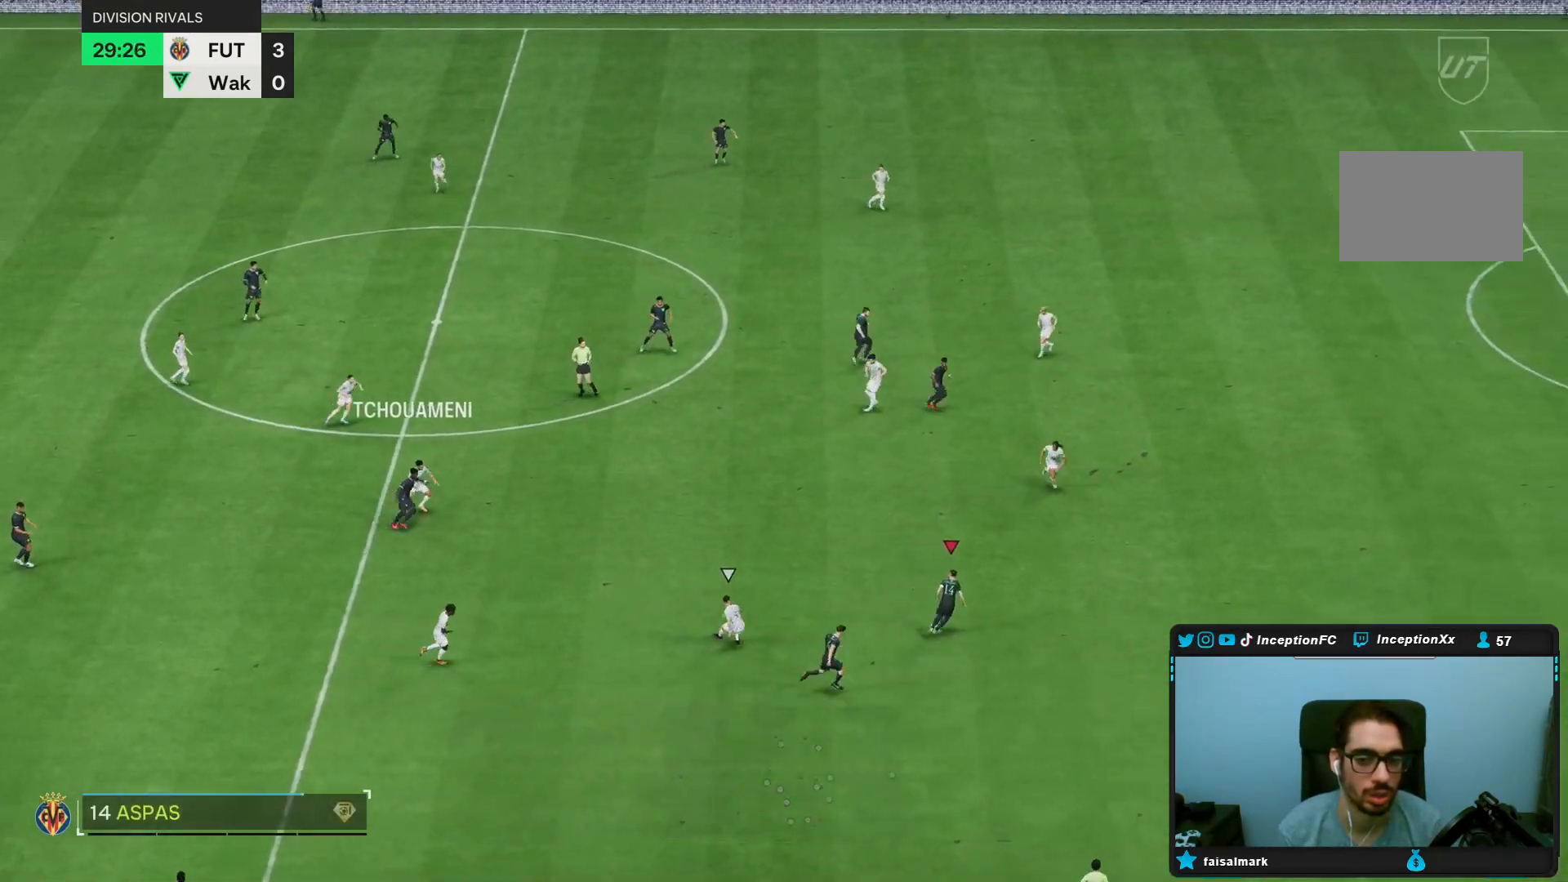
{"dt_ms": 1000, "buttons": [], "left_stick": "down-right", "right_stick": "center", "events": [[483, "TRIANGLE", "down"], [517, "left_stick", "down-right"], [617, "TRIANGLE", "up"]]}
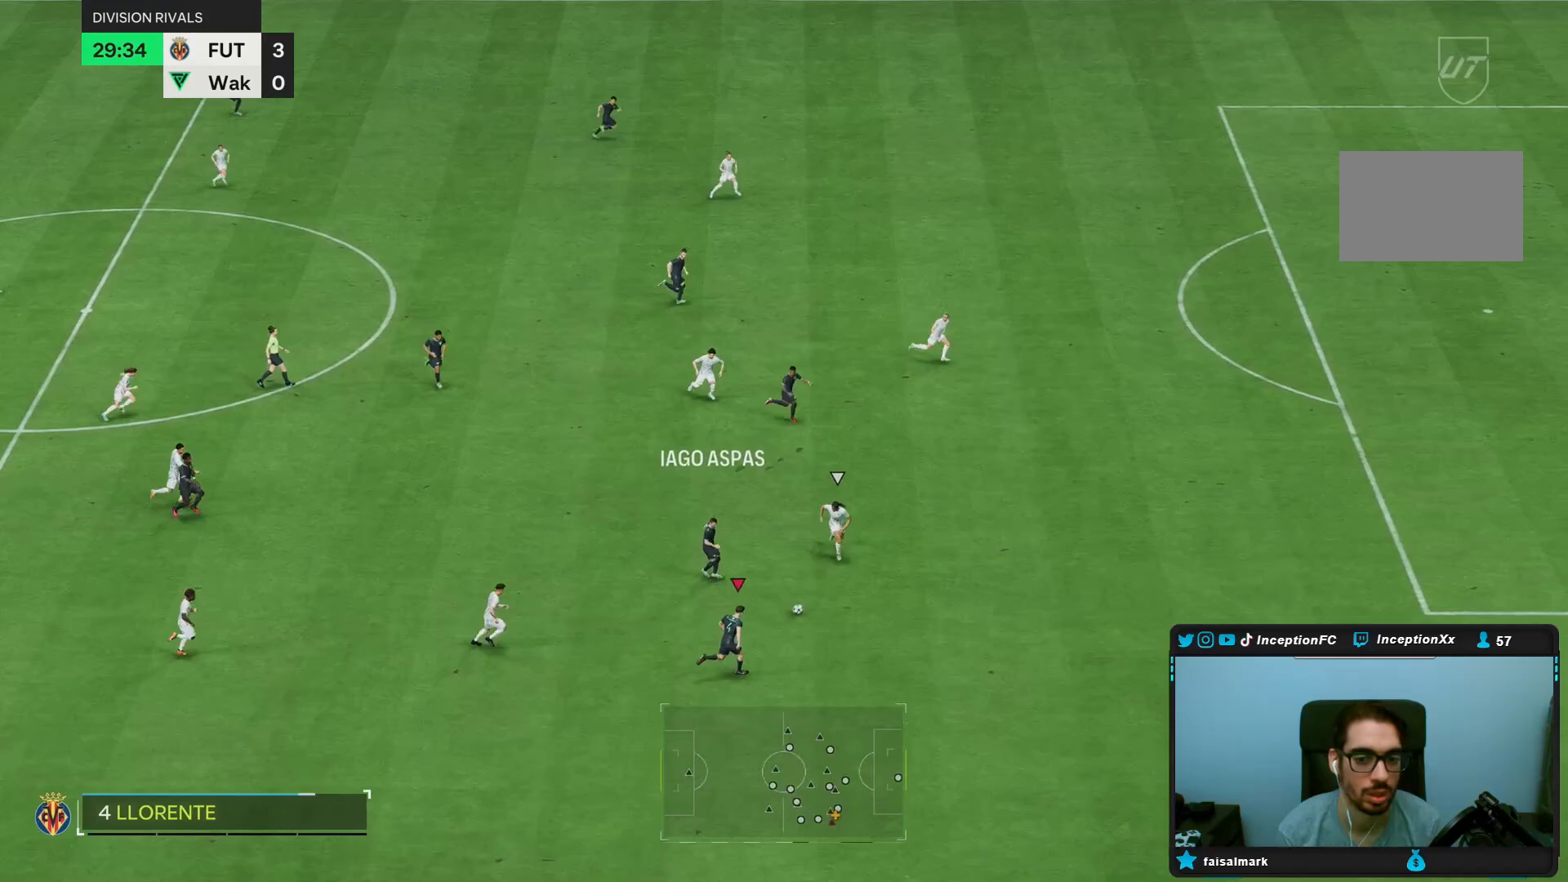
{"dt_ms": 500, "buttons": ["R2"], "left_stick": "right", "right_stick": "center", "events": [[83, "R2", "down"], [183, "left_stick", "right"]]}